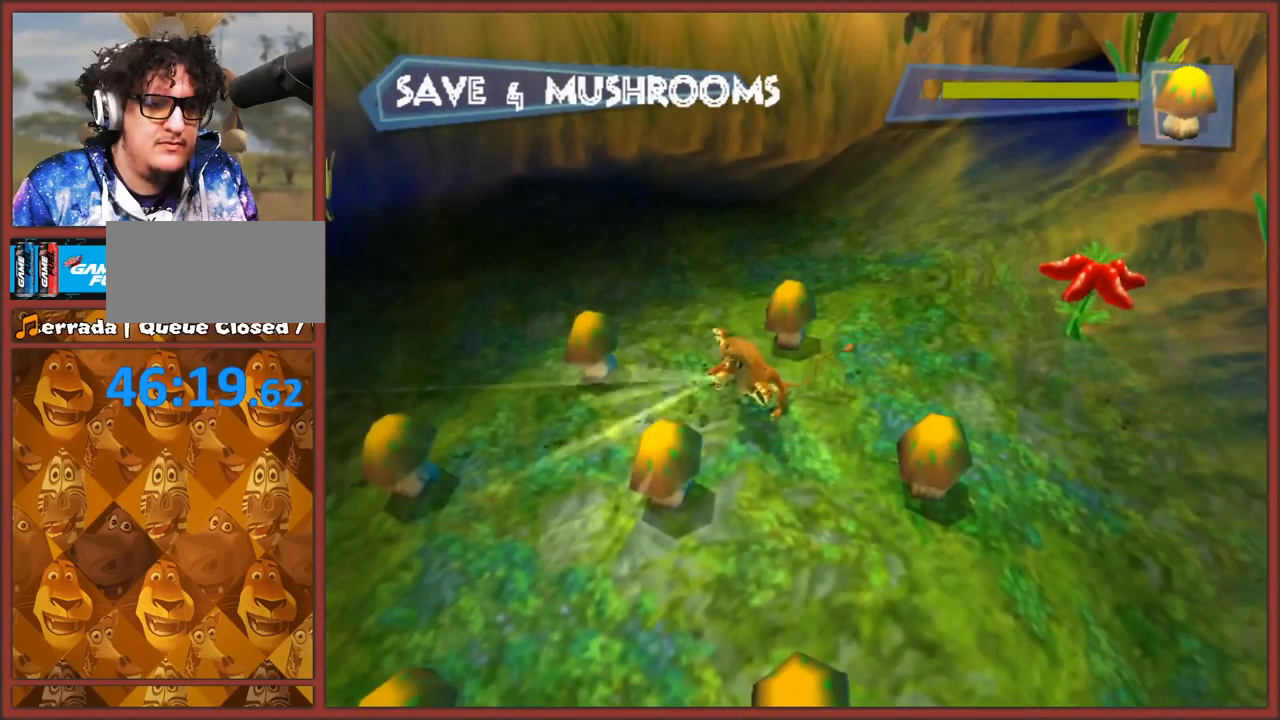
Gameplay with a controller (Nintendo layout); each line is a JSON object with the inputs held at the frame after it. "events" lists button and stick changes between this image and that frame as [ms after this image, input, new state], when the widget could be followed in between. Not read: L3 R3.
{"buttons": ["B"], "left_stick": "down-right", "right_stick": "center", "events": [[17, "B", "down"], [100, "B", "up"], [167, "B", "down"], [267, "B", "up"], [367, "B", "down"], [433, "left_stick", "down"], [450, "B", "up"], [483, "left_stick", "down-right"], [500, "B", "down"]]}
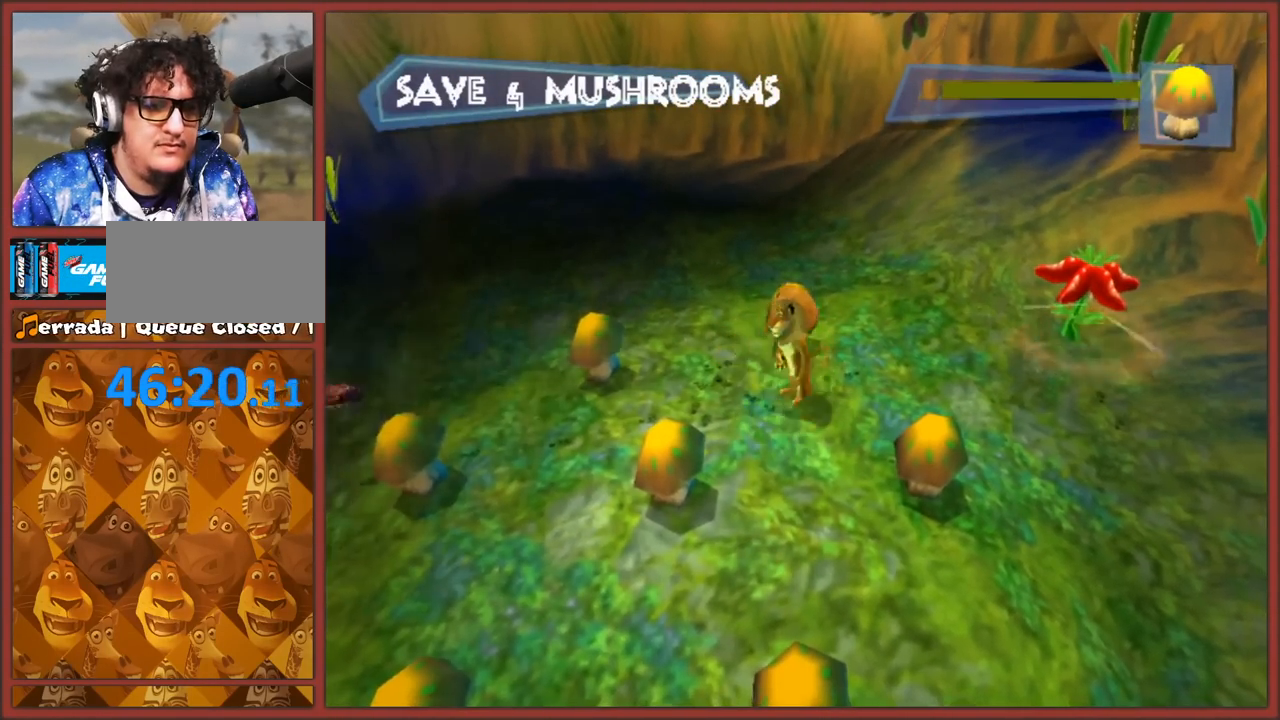
{"buttons": ["B"], "left_stick": "center", "right_stick": "center", "events": [[100, "left_stick", "center"], [117, "B", "up"], [183, "B", "down"], [267, "B", "up"], [333, "B", "down"], [450, "B", "up"], [500, "B", "down"]]}
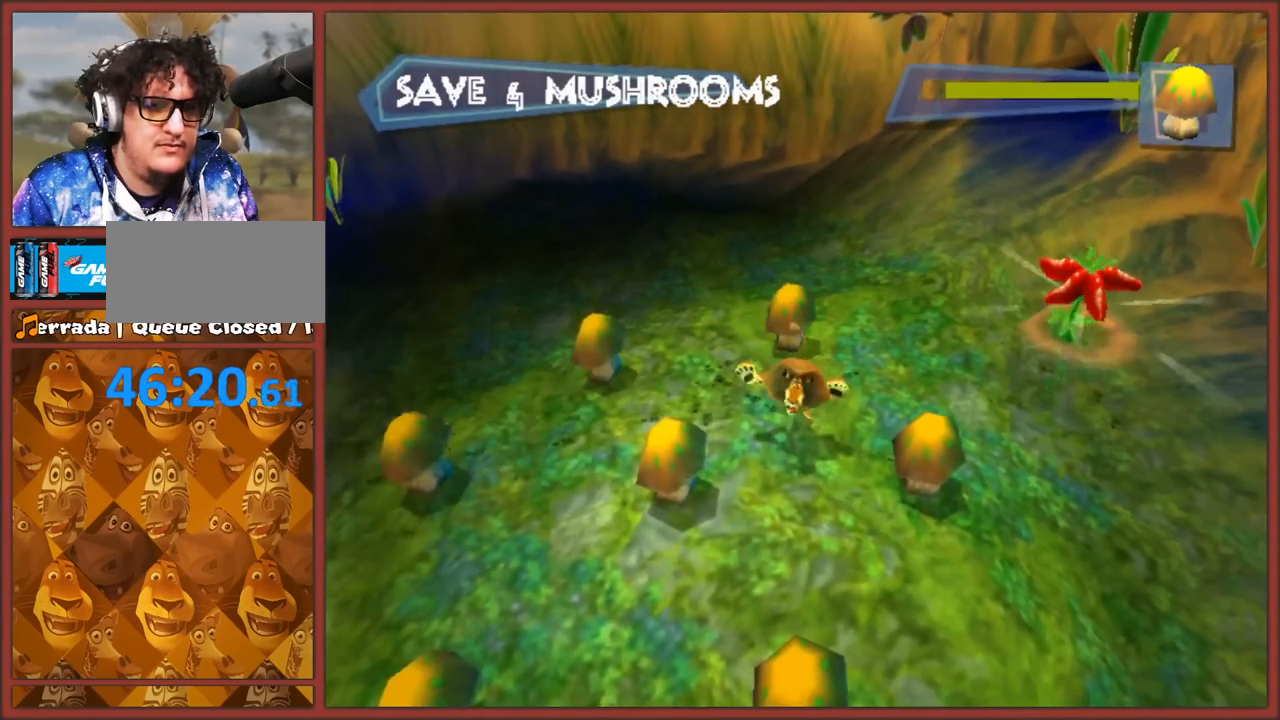
{"buttons": ["B"], "left_stick": "down-left", "right_stick": "center", "events": [[83, "B", "up"], [167, "B", "down"], [250, "B", "up"], [333, "B", "down"], [433, "B", "up"], [433, "left_stick", "down-left"], [483, "B", "down"]]}
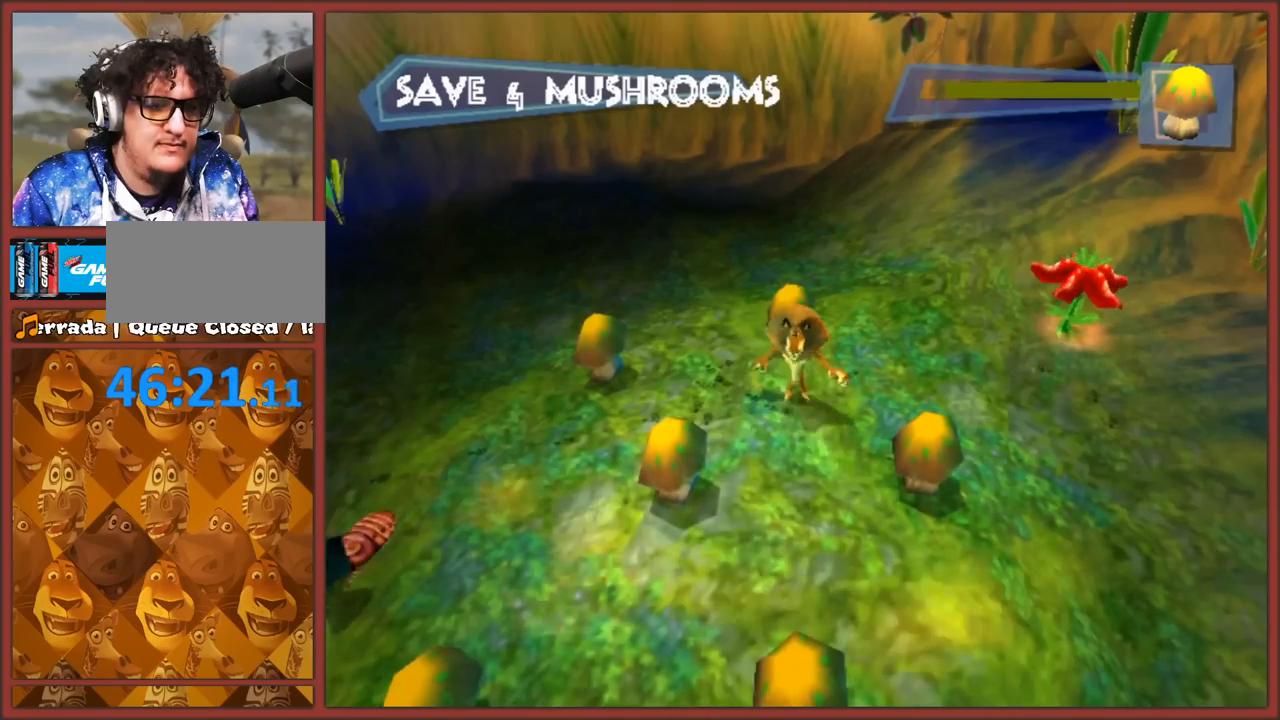
{"buttons": ["B"], "left_stick": "center", "right_stick": "center", "events": [[33, "left_stick", "center"], [100, "B", "up"], [100, "left_stick", "down-left"], [167, "B", "down"], [250, "B", "up"], [317, "B", "down"], [317, "left_stick", "center"], [433, "B", "up"], [483, "B", "down"]]}
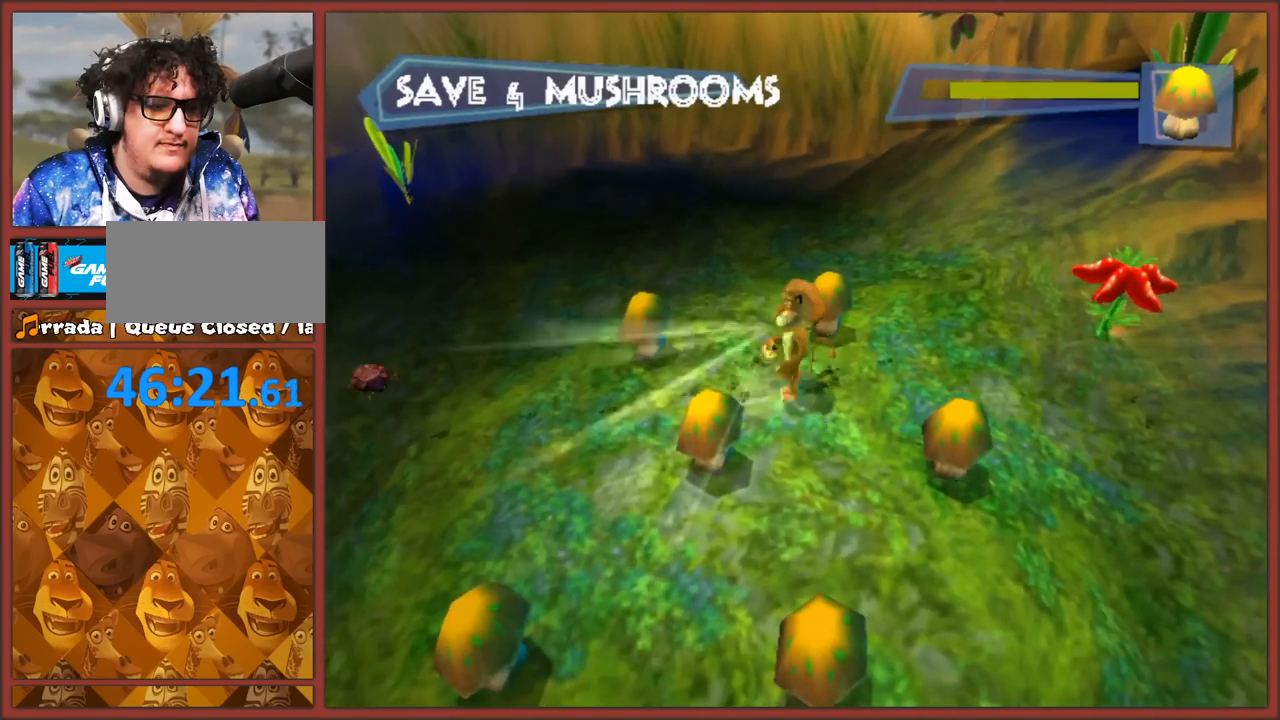
{"buttons": ["B"], "left_stick": "center", "right_stick": "center", "events": [[83, "B", "up"], [133, "B", "down"], [250, "B", "up"], [300, "B", "down"], [400, "B", "up"], [450, "B", "down"]]}
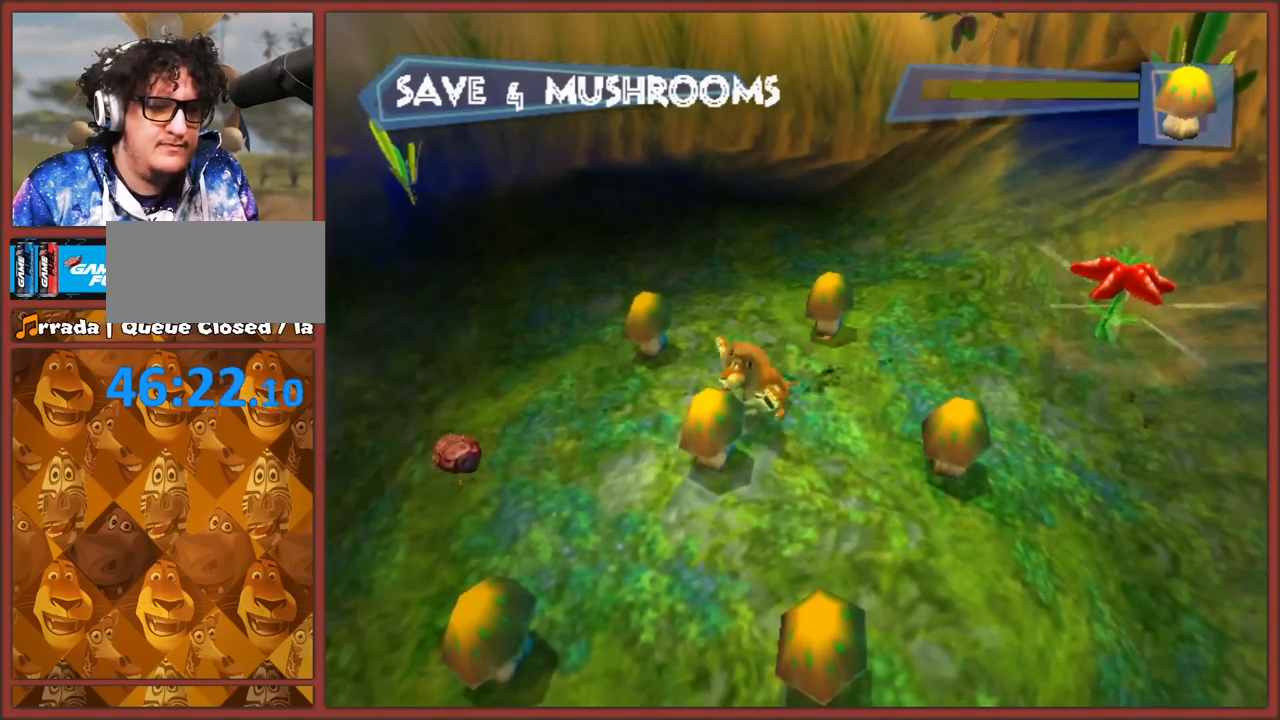
{"buttons": [], "left_stick": "center", "right_stick": "right", "events": [[33, "B", "up"], [83, "right_stick", "right"], [100, "B", "down"], [183, "B", "up"], [233, "B", "down"], [317, "B", "up"], [400, "B", "down"], [483, "B", "up"]]}
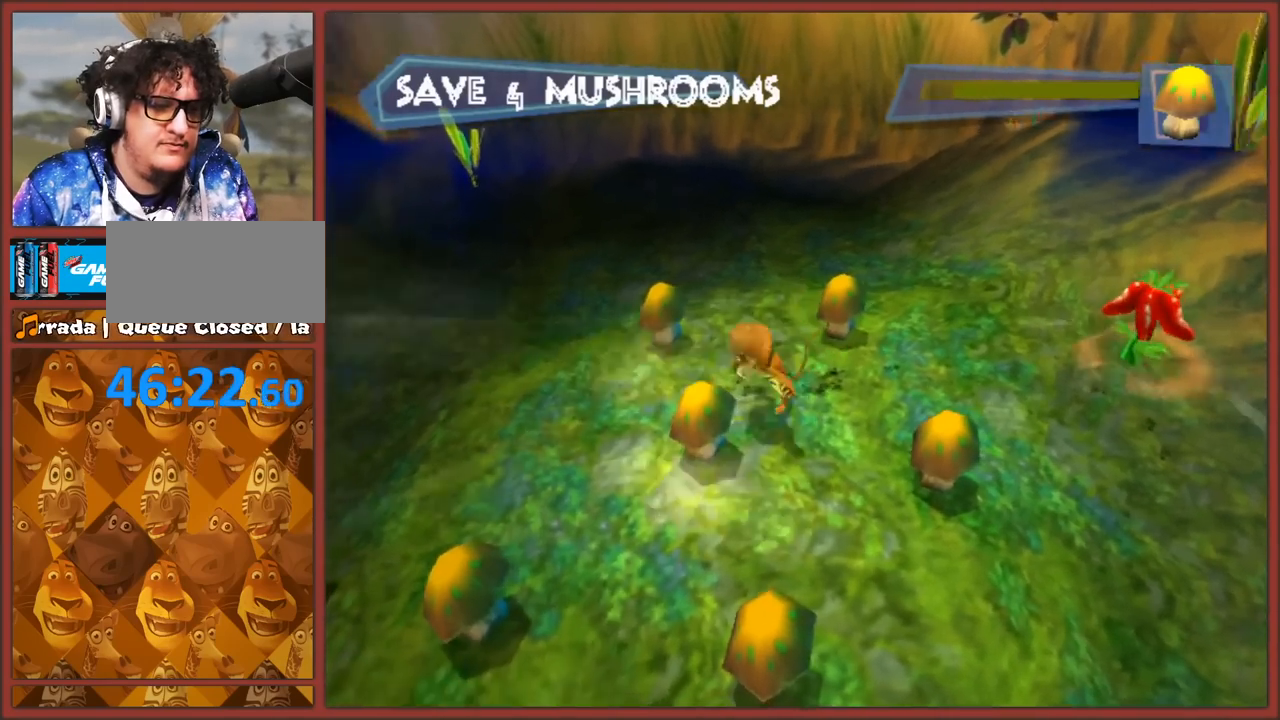
{"buttons": ["B"], "left_stick": "center", "right_stick": "right", "events": [[50, "B", "down"], [133, "B", "up"], [183, "B", "down"], [283, "B", "up"], [350, "B", "down"], [450, "B", "up"], [500, "B", "down"]]}
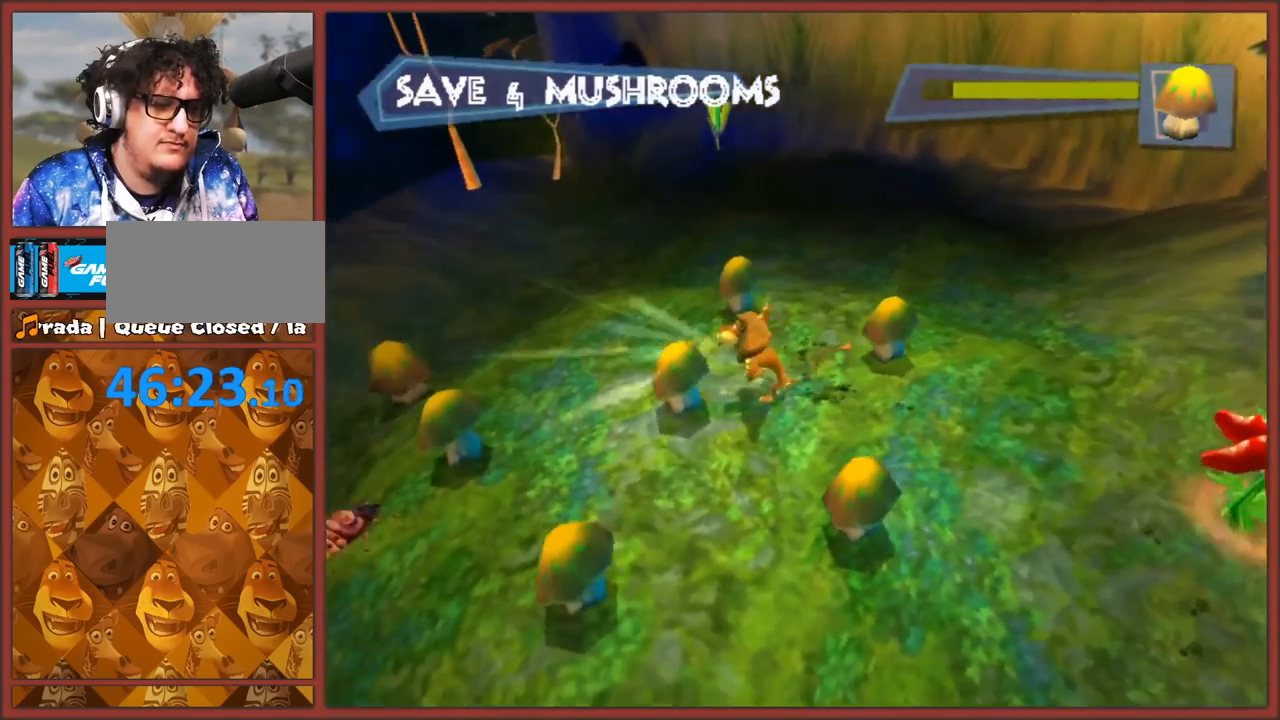
{"buttons": ["B"], "left_stick": "center", "right_stick": "right", "events": [[83, "B", "up"], [150, "B", "down"], [250, "B", "up"], [300, "B", "down"], [400, "B", "up"], [450, "B", "down"]]}
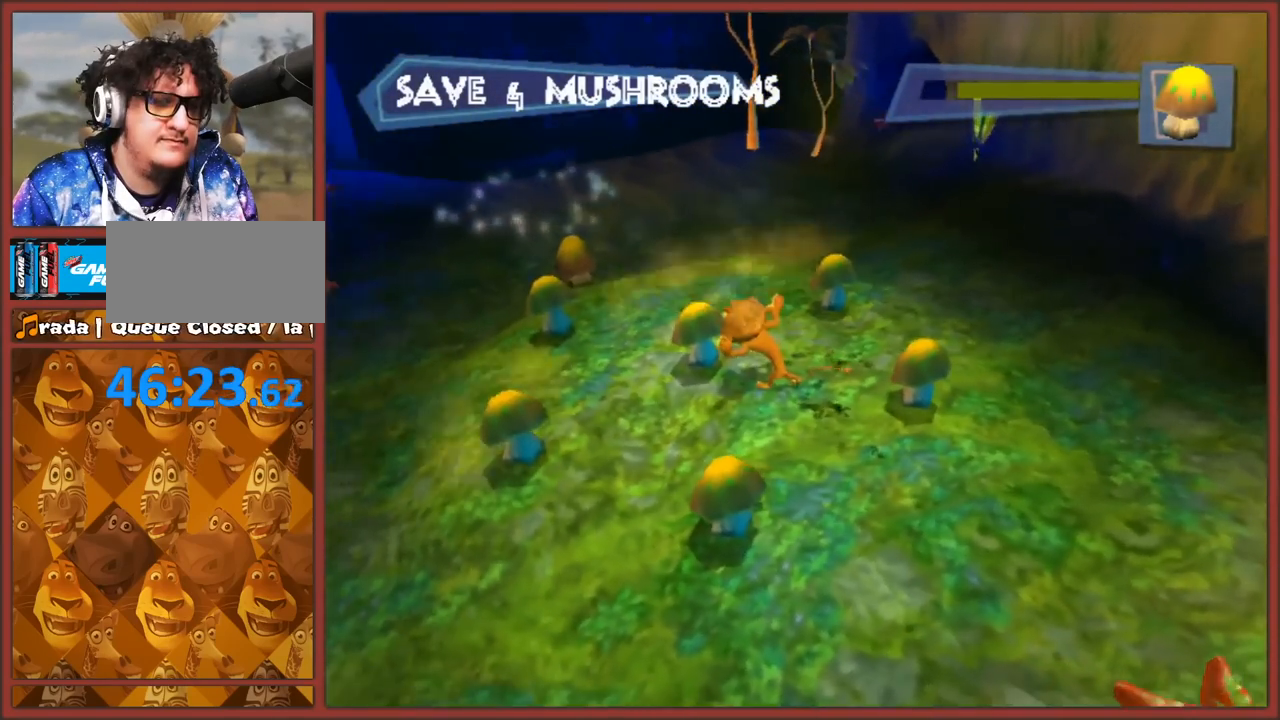
{"buttons": ["B"], "left_stick": "center", "right_stick": "center", "events": [[50, "B", "up"], [117, "B", "down"], [200, "B", "up"], [250, "B", "down"], [367, "B", "up"], [417, "B", "down"], [417, "right_stick", "center"]]}
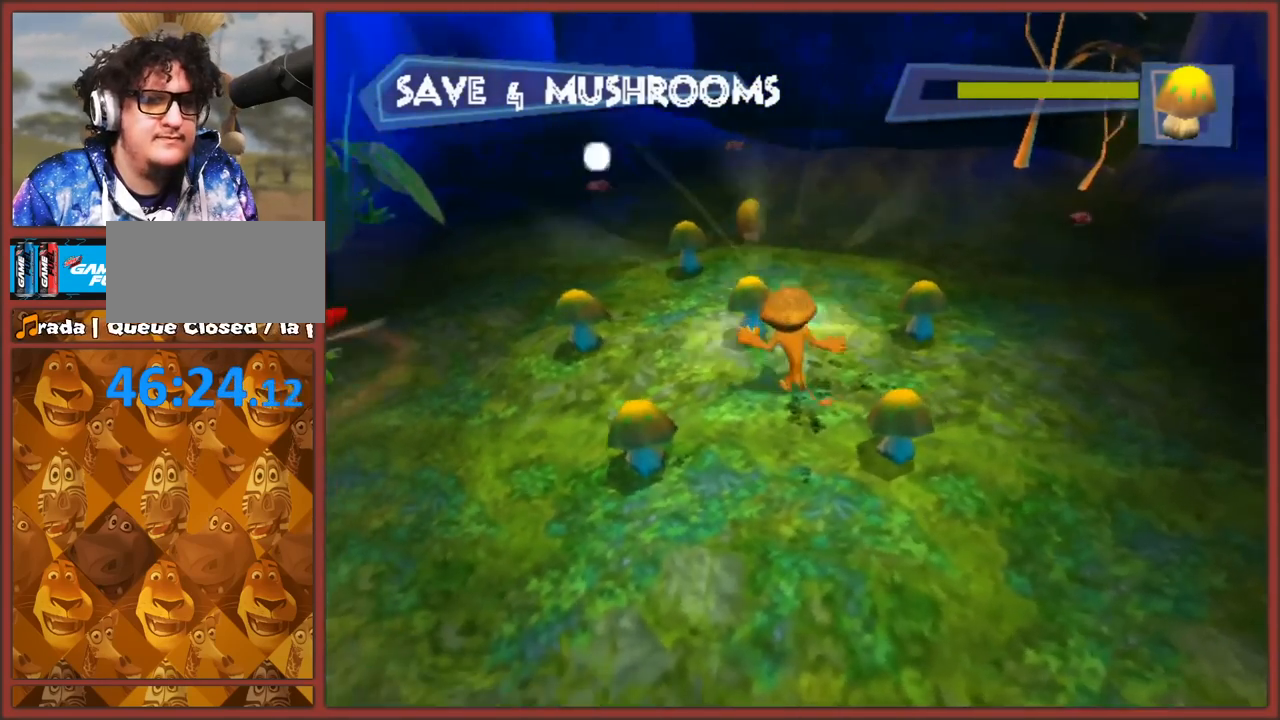
{"buttons": ["B"], "left_stick": "center", "right_stick": "center", "events": [[33, "B", "up"], [83, "B", "down"], [183, "B", "up"], [233, "B", "down"], [350, "B", "up"], [400, "B", "down"]]}
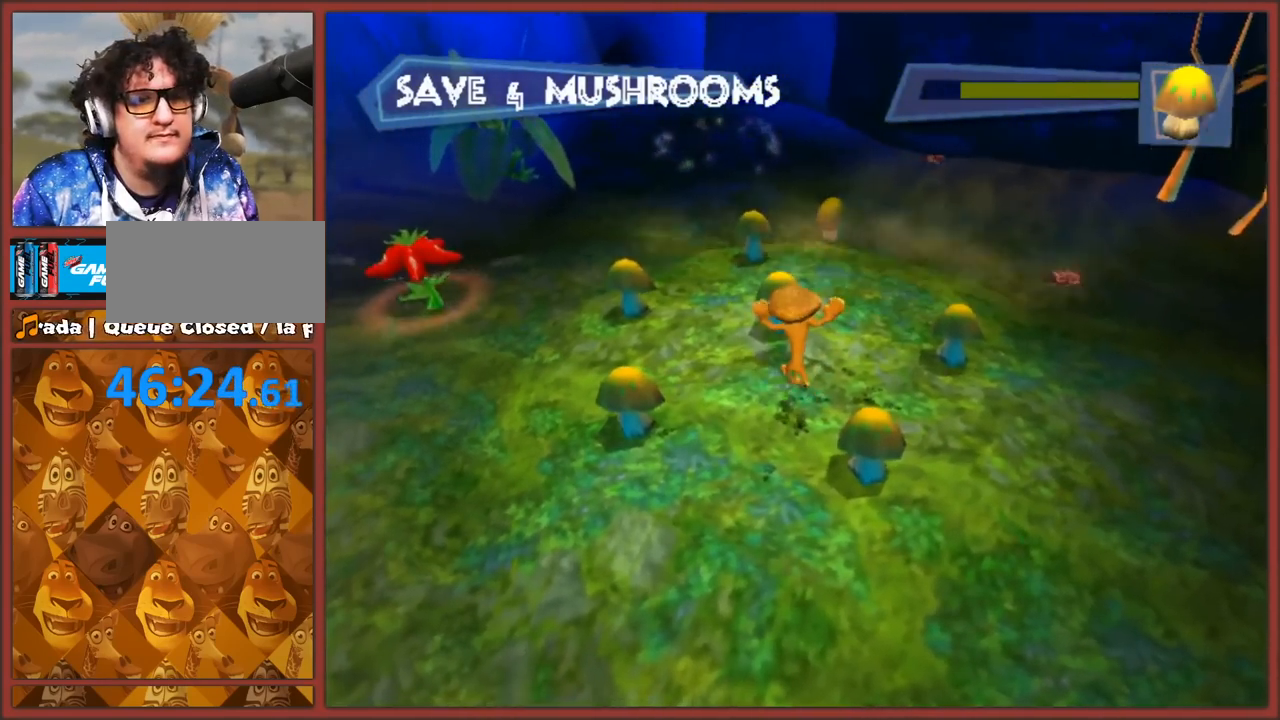
{"buttons": [], "left_stick": "center", "right_stick": "center", "events": [[17, "B", "up"], [50, "B", "down"], [167, "B", "up"], [217, "B", "down"], [300, "B", "up"], [383, "B", "down"], [467, "B", "up"]]}
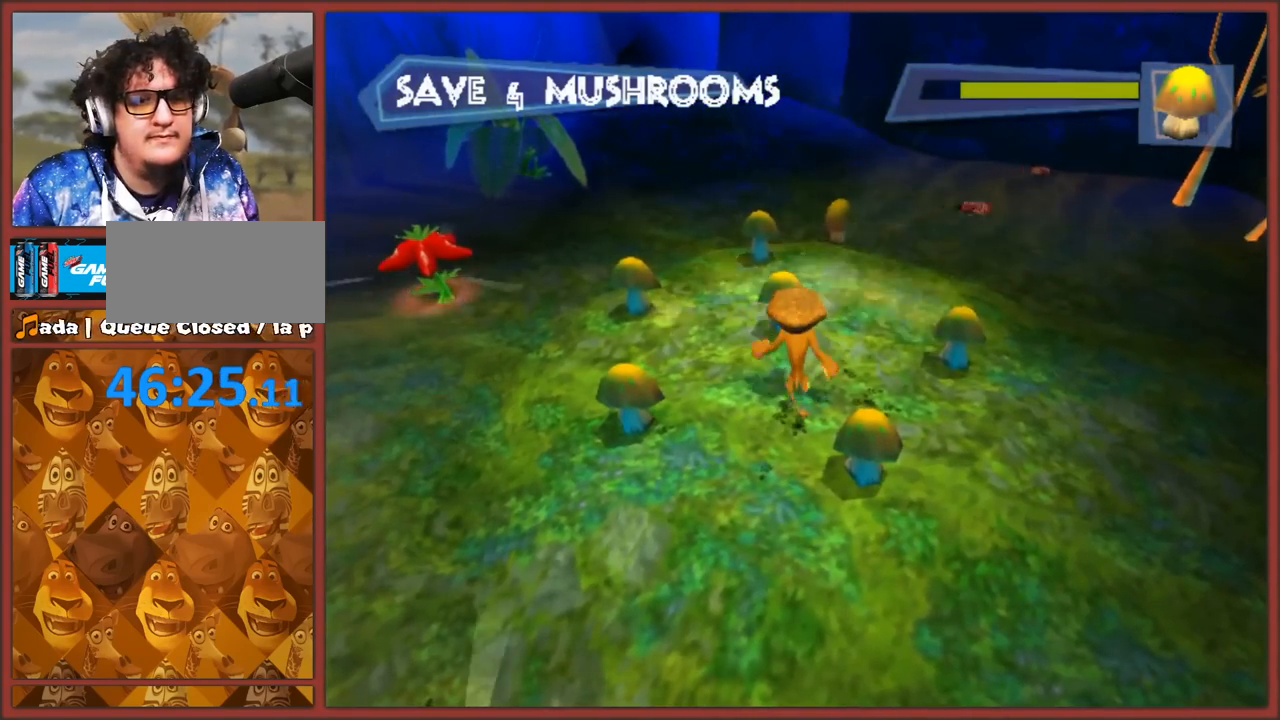
{"buttons": [], "left_stick": "center", "right_stick": "center", "events": [[33, "B", "down"], [150, "B", "up"], [217, "B", "down"], [317, "B", "up"], [383, "B", "down"], [483, "B", "up"]]}
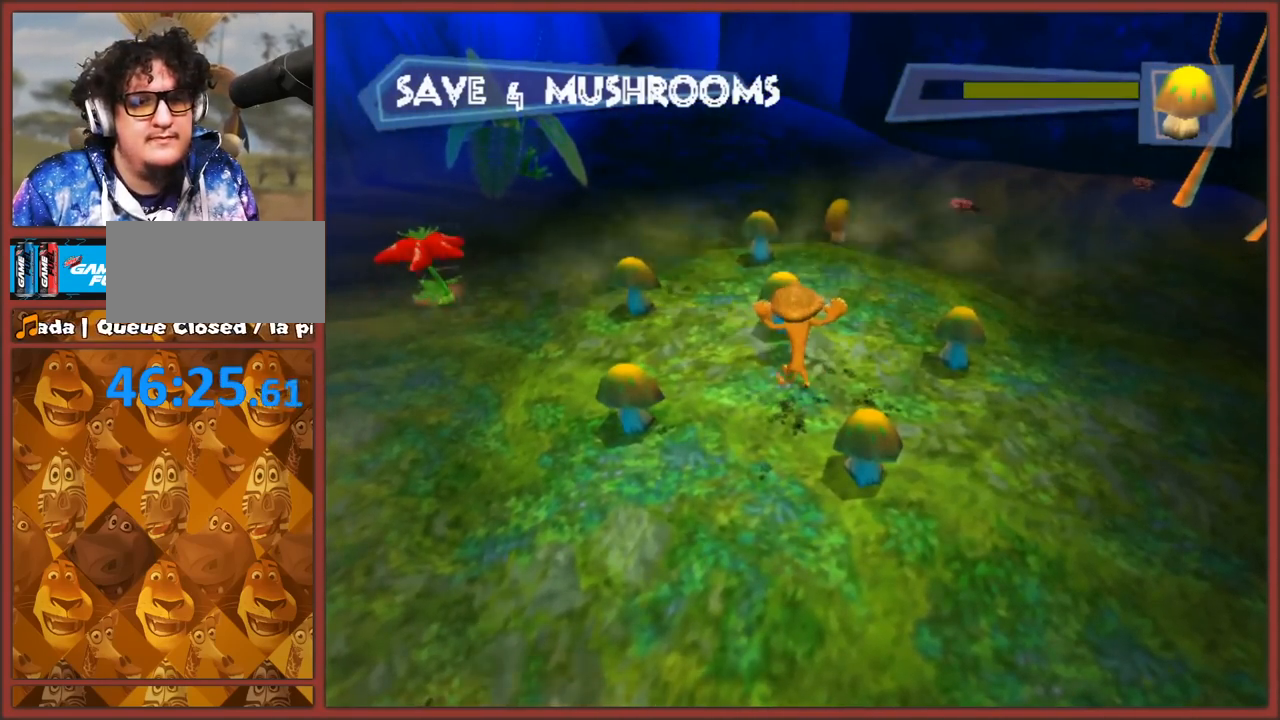
{"buttons": [], "left_stick": "center", "right_stick": "center", "events": [[50, "B", "down"], [133, "B", "up"], [217, "B", "down"], [300, "B", "up"], [383, "B", "down"], [483, "B", "up"]]}
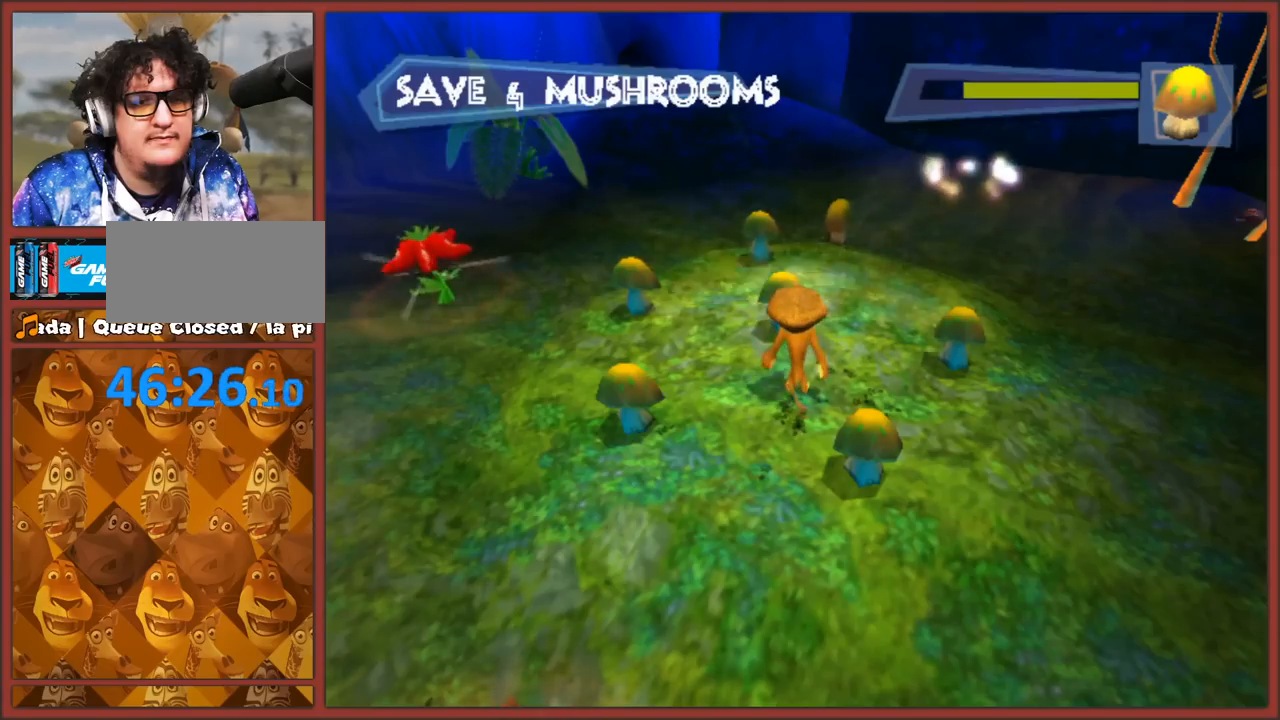
{"buttons": [], "left_stick": "center", "right_stick": "center", "events": [[50, "B", "down"], [150, "B", "up"], [233, "B", "down"], [317, "B", "up"], [383, "B", "down"], [483, "B", "up"]]}
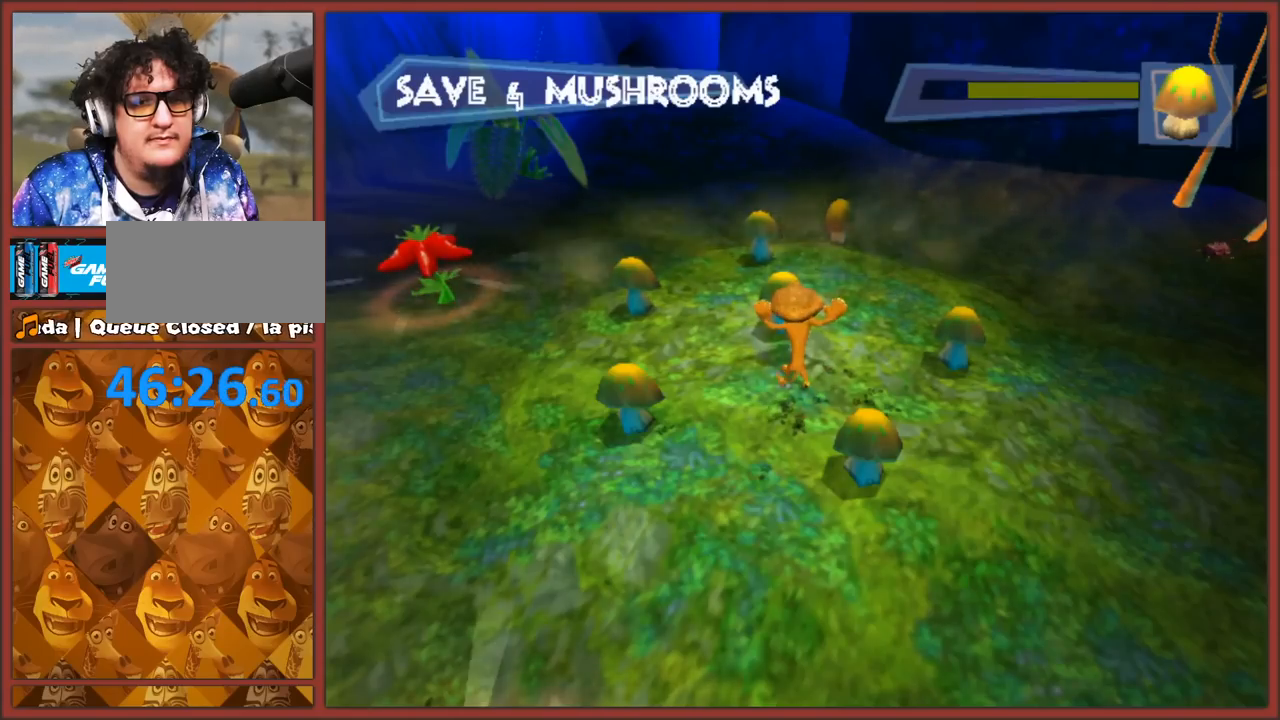
{"buttons": [], "left_stick": "center", "right_stick": "center", "events": [[50, "B", "down"], [150, "B", "up"], [217, "B", "down"], [300, "B", "up"], [383, "B", "down"], [483, "B", "up"]]}
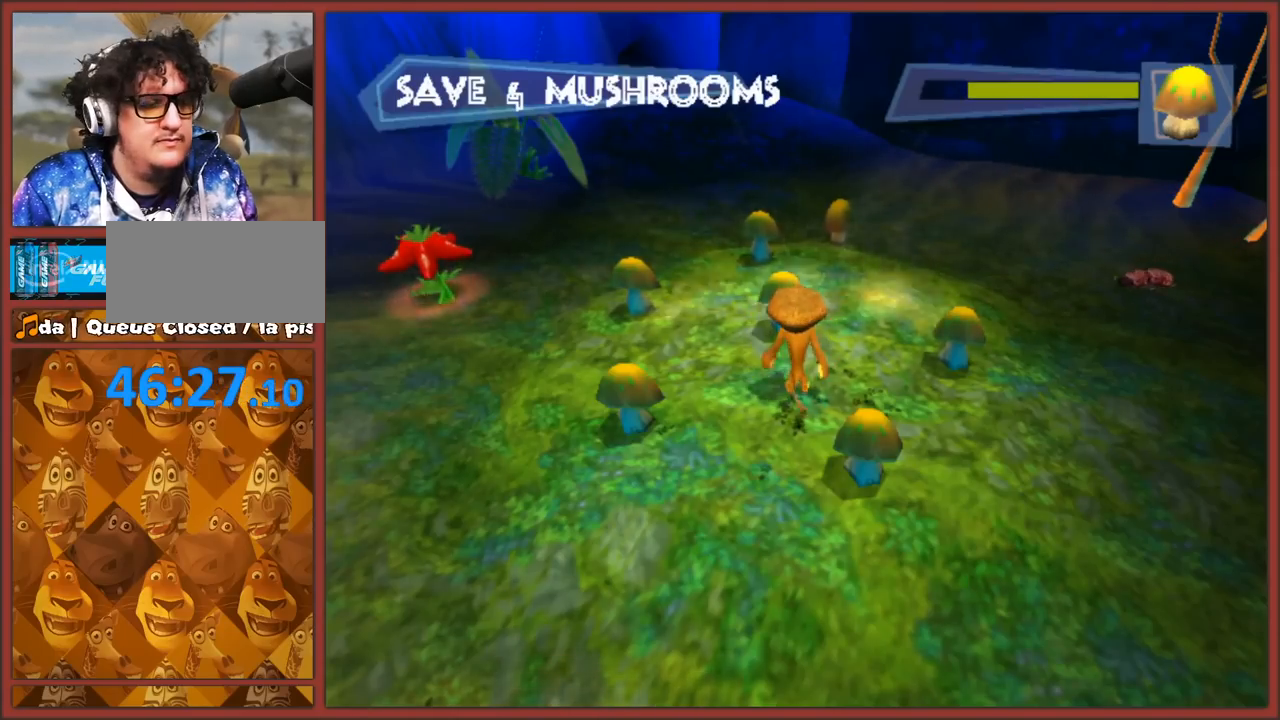
{"buttons": [], "left_stick": "center", "right_stick": "center", "events": [[33, "B", "down"], [117, "B", "up"], [183, "B", "down"], [300, "B", "up"], [367, "B", "down"], [467, "B", "up"]]}
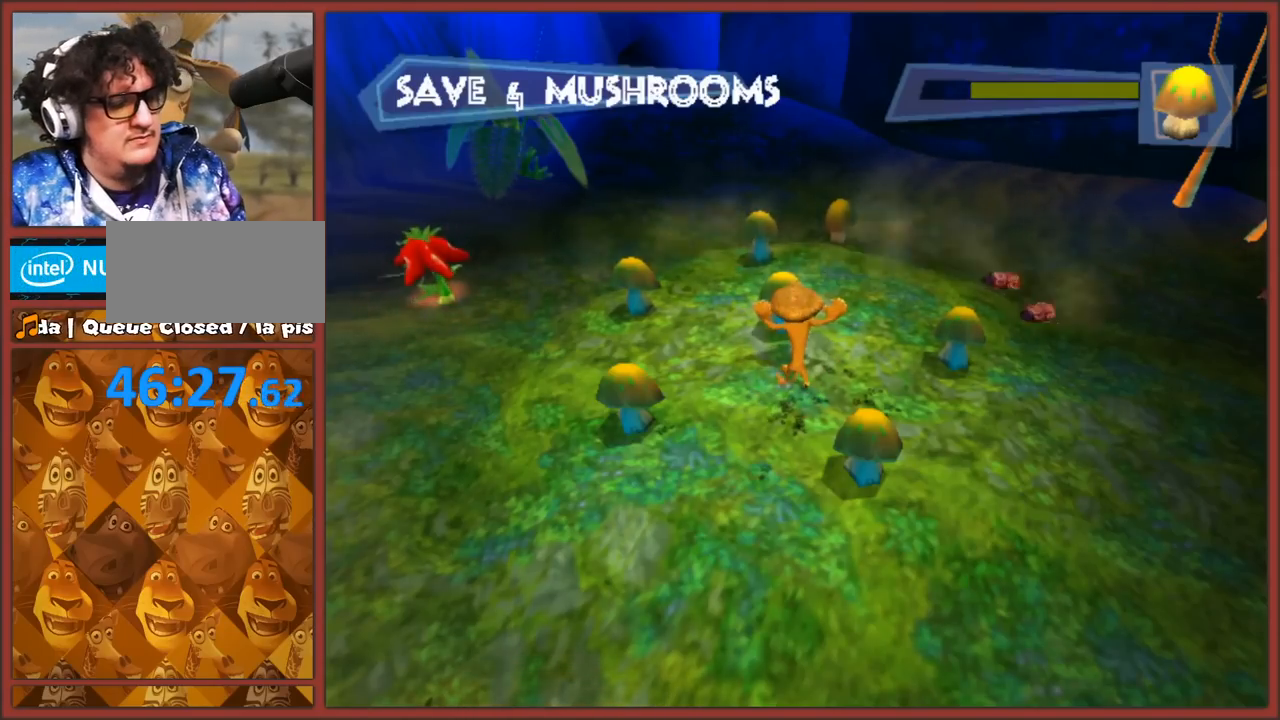
{"buttons": ["B"], "left_stick": "center", "right_stick": "center", "events": [[17, "B", "down"], [100, "B", "up"], [150, "B", "down"], [250, "B", "up"], [317, "B", "down"], [417, "B", "up"], [467, "B", "down"]]}
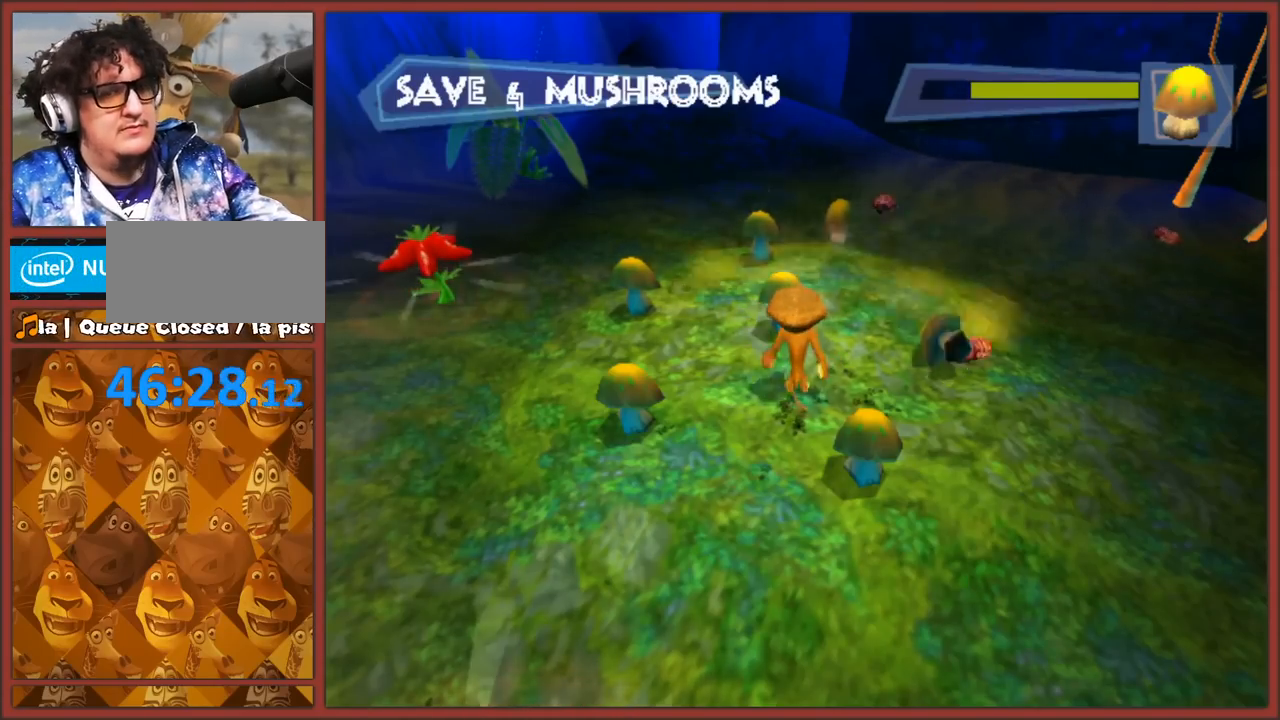
{"buttons": [], "left_stick": "center", "right_stick": "center", "events": [[50, "B", "up"], [117, "B", "down"], [200, "B", "up"], [283, "B", "down"], [367, "B", "up"], [417, "B", "down"], [500, "B", "up"]]}
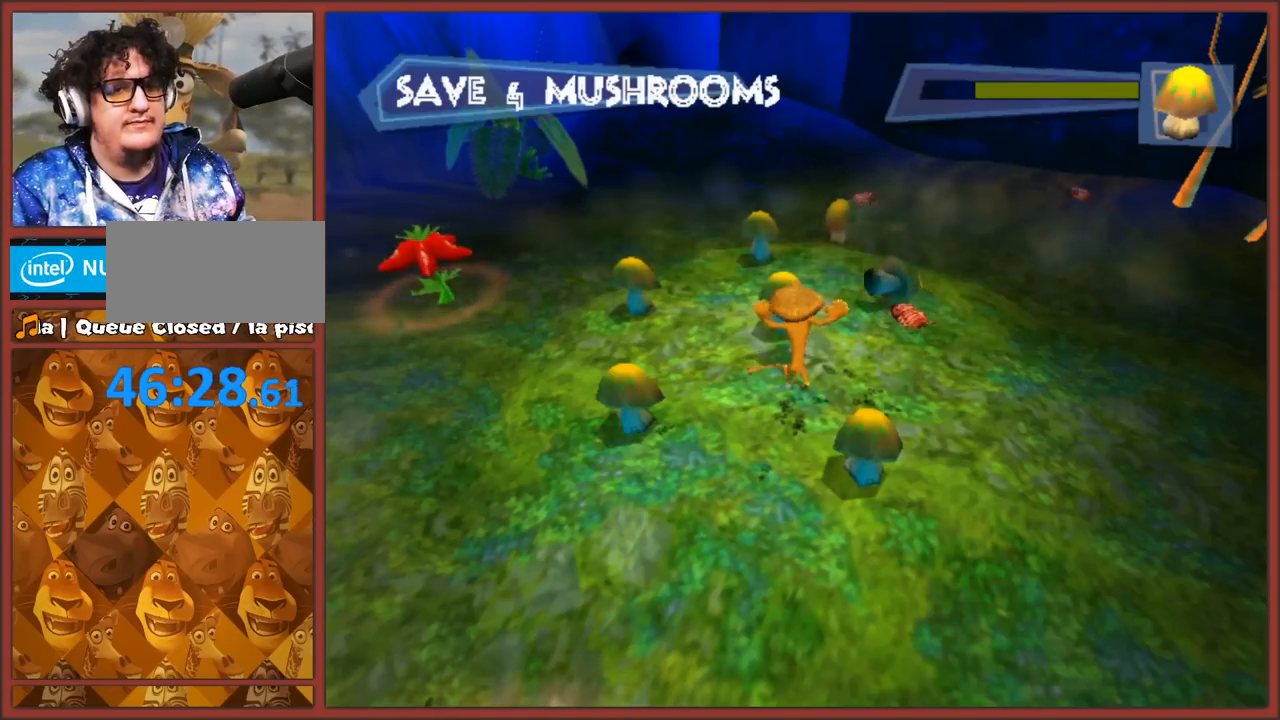
{"buttons": ["B"], "left_stick": "center", "right_stick": "center", "events": [[67, "B", "down"], [133, "B", "up"], [183, "B", "down"], [267, "B", "up"], [333, "B", "down"], [417, "B", "up"], [483, "B", "down"]]}
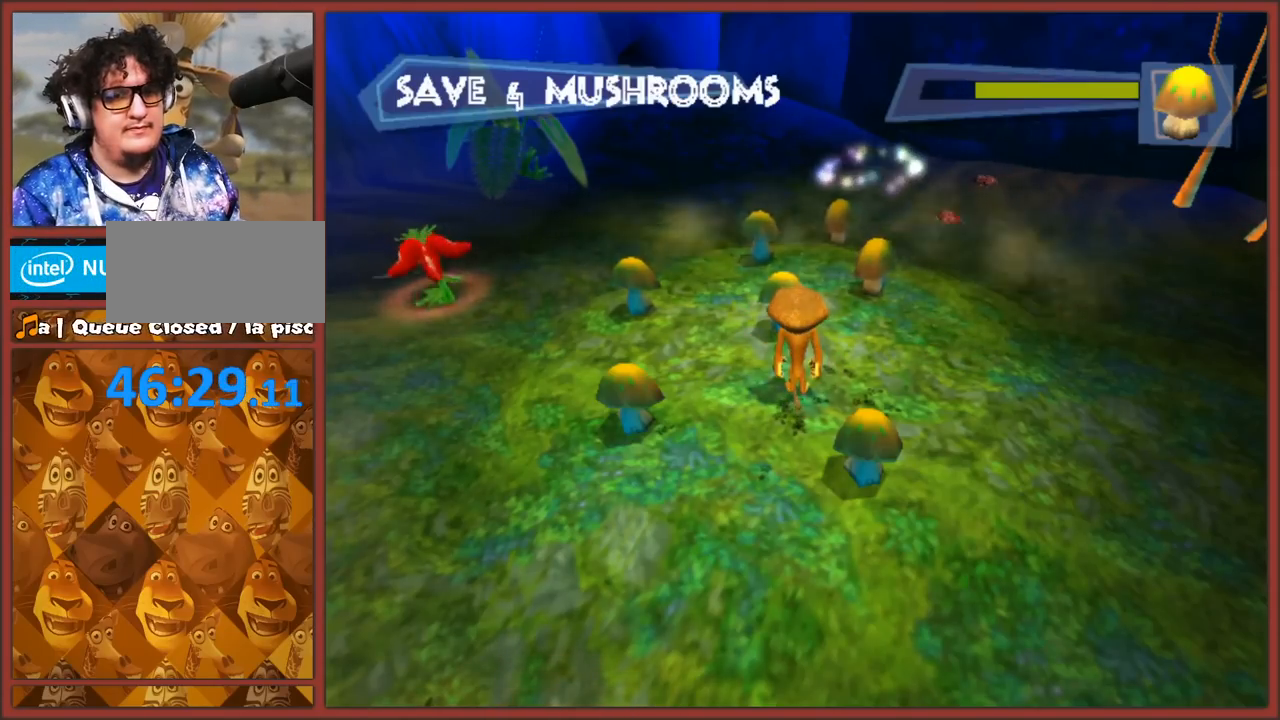
{"buttons": ["B"], "left_stick": "center", "right_stick": "center", "events": [[67, "B", "up"], [150, "B", "down"], [250, "B", "up"], [283, "B", "down"], [383, "B", "up"], [450, "B", "down"]]}
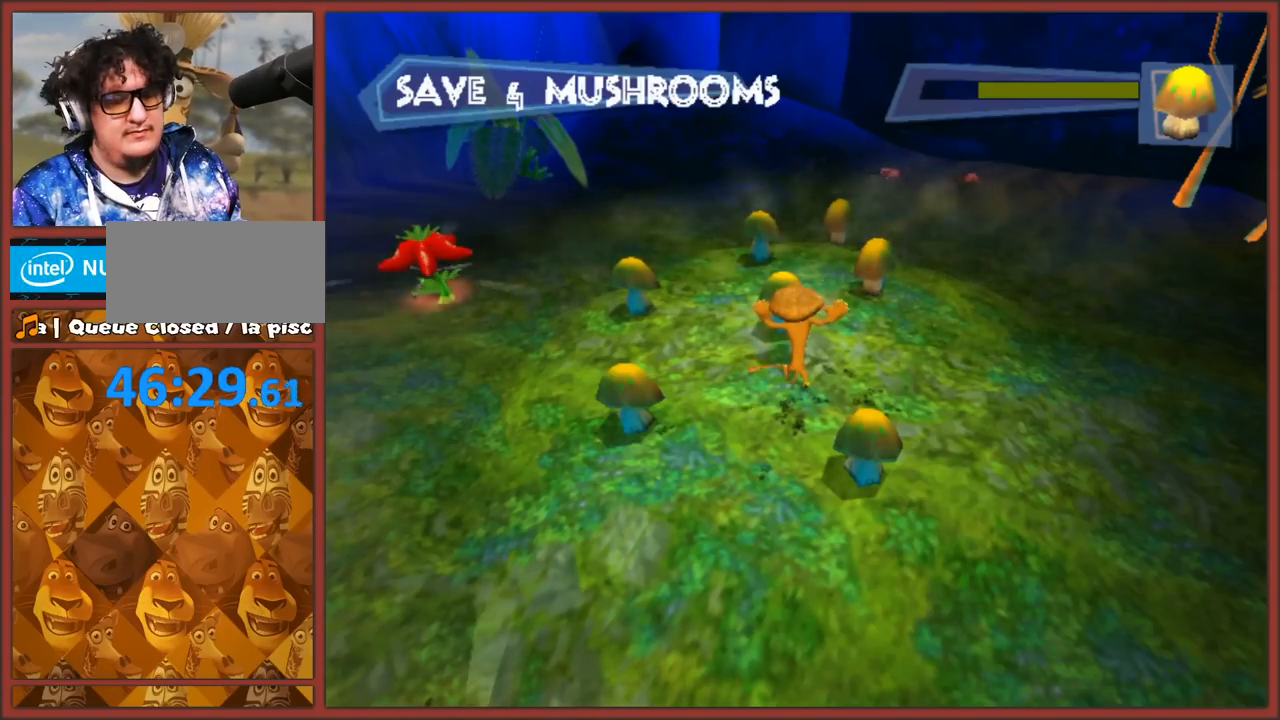
{"buttons": ["B"], "left_stick": "center", "right_stick": "center", "events": [[33, "B", "up"], [100, "B", "down"], [183, "B", "up"], [267, "B", "down"], [333, "B", "up"], [417, "B", "down"]]}
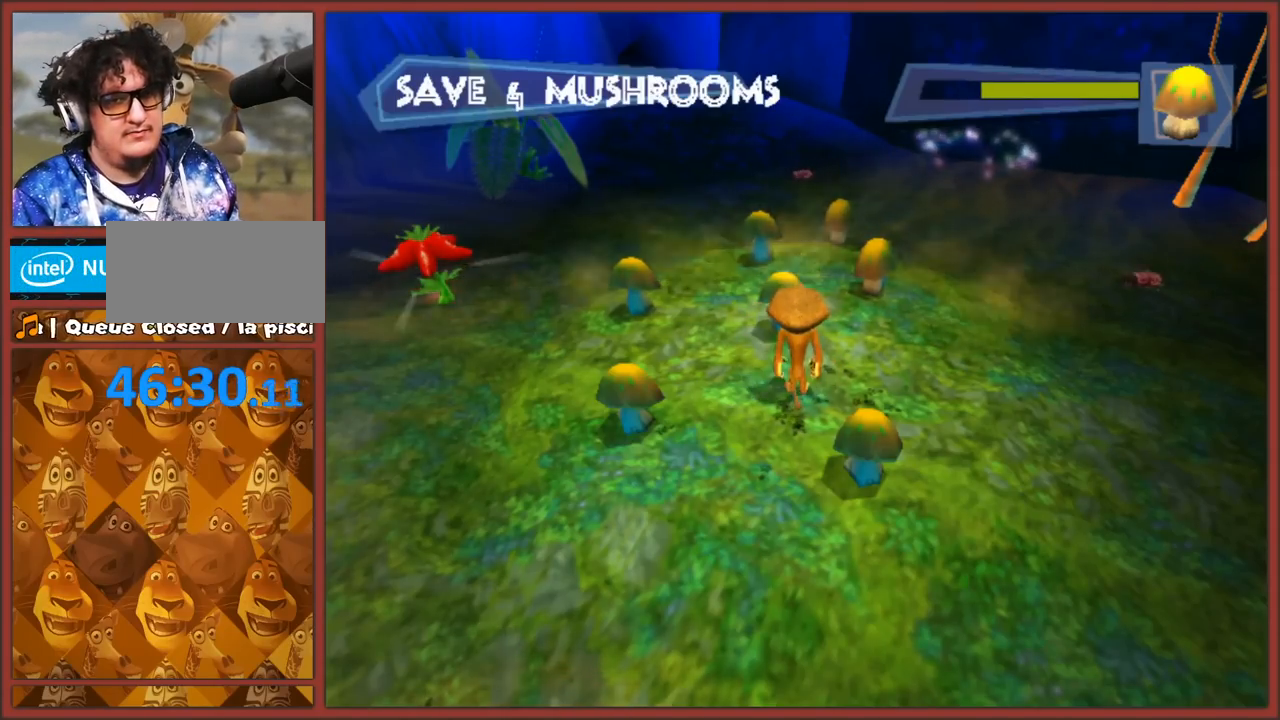
{"buttons": [], "left_stick": "center", "right_stick": "center", "events": [[17, "B", "up"], [83, "B", "down"], [150, "B", "up"], [250, "B", "down"], [317, "B", "up"], [400, "B", "down"], [483, "B", "up"]]}
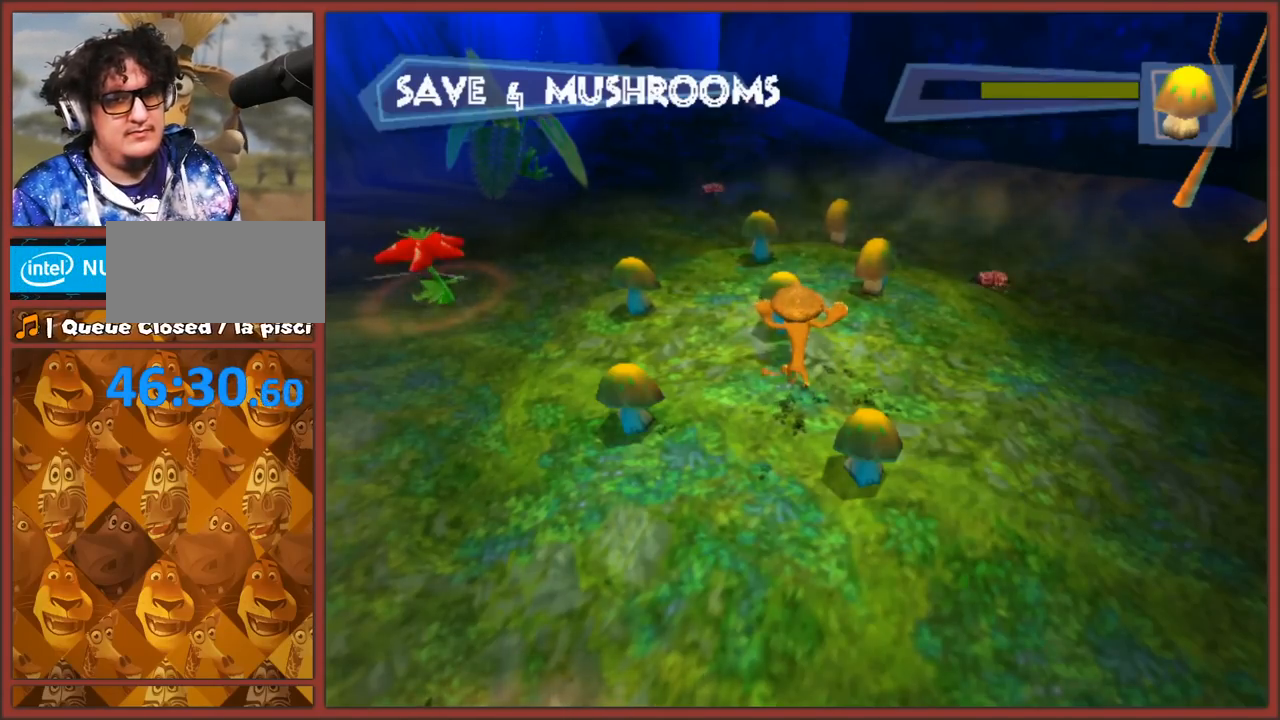
{"buttons": [], "left_stick": "center", "right_stick": "center", "events": [[50, "B", "down"], [133, "B", "up"], [217, "B", "down"], [283, "B", "up"], [350, "B", "down"], [433, "B", "up"]]}
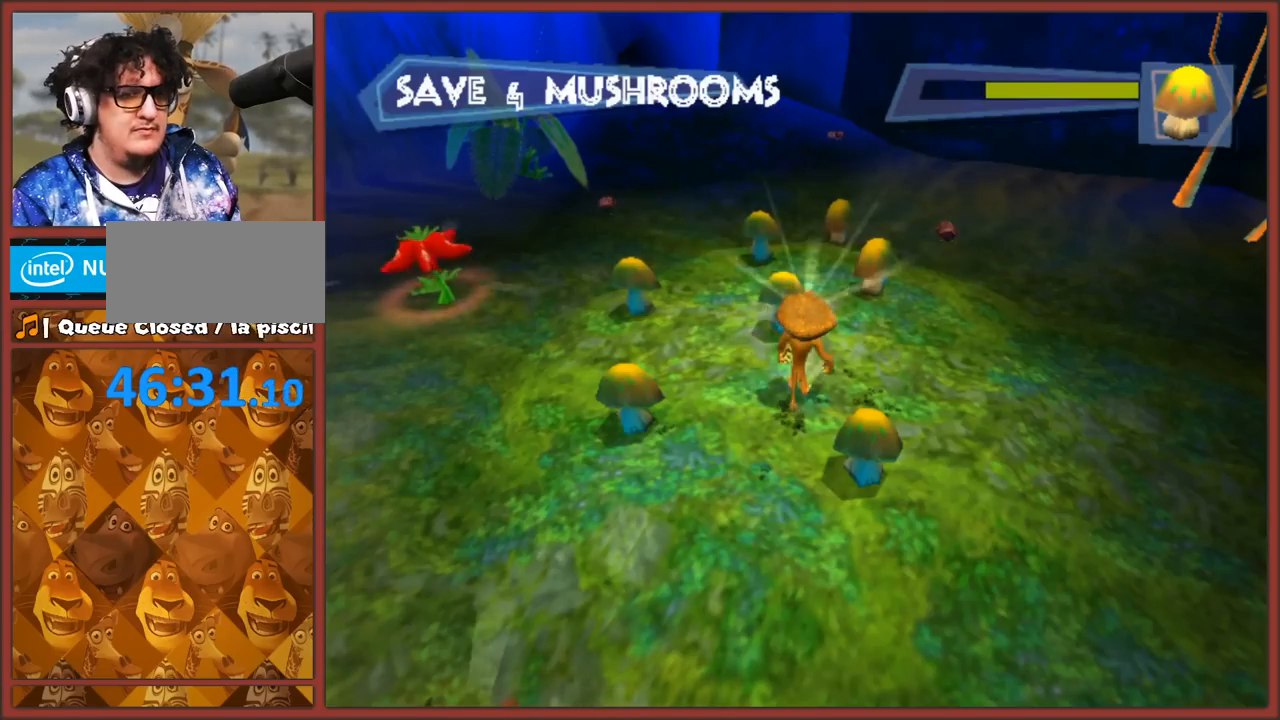
{"buttons": ["B"], "left_stick": "center", "right_stick": "center", "events": [[17, "B", "down"], [100, "B", "up"], [183, "B", "down"], [250, "B", "up"], [333, "B", "down"], [433, "B", "up"], [483, "B", "down"]]}
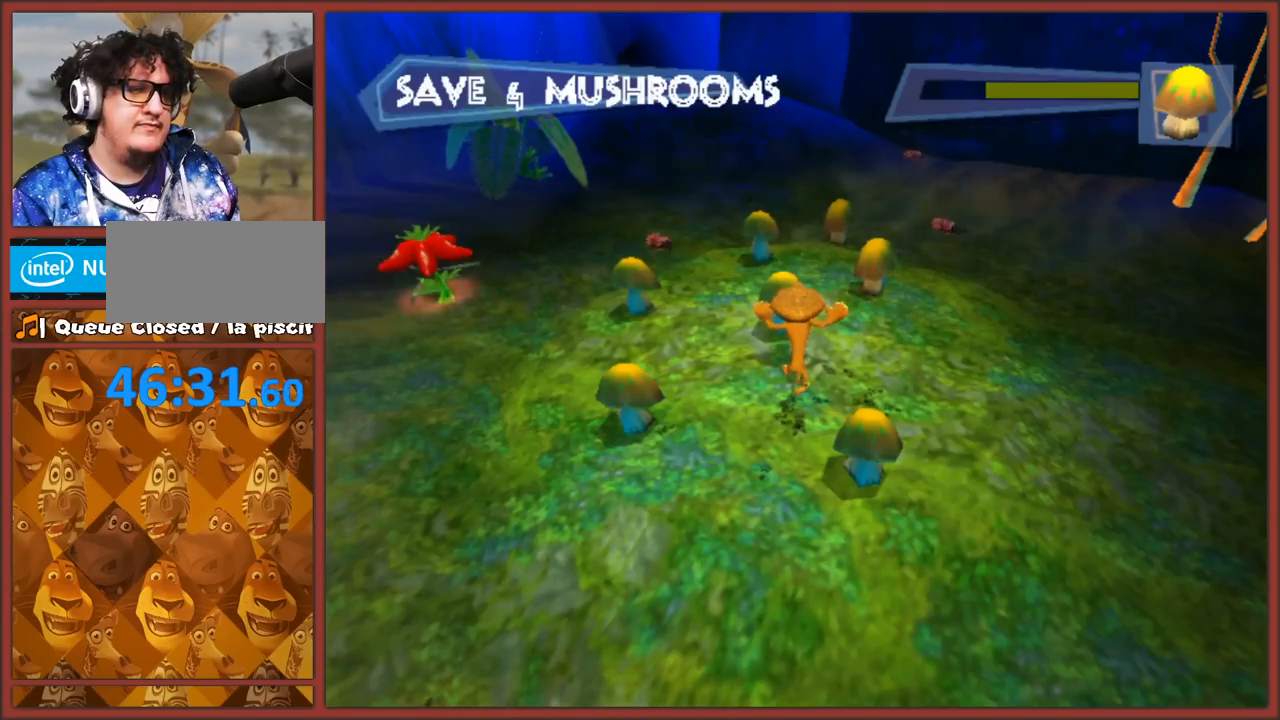
{"buttons": ["B"], "left_stick": "center", "right_stick": "center", "events": [[100, "B", "up"], [150, "B", "down"], [250, "B", "up"], [300, "B", "down"], [383, "B", "up"], [450, "B", "down"]]}
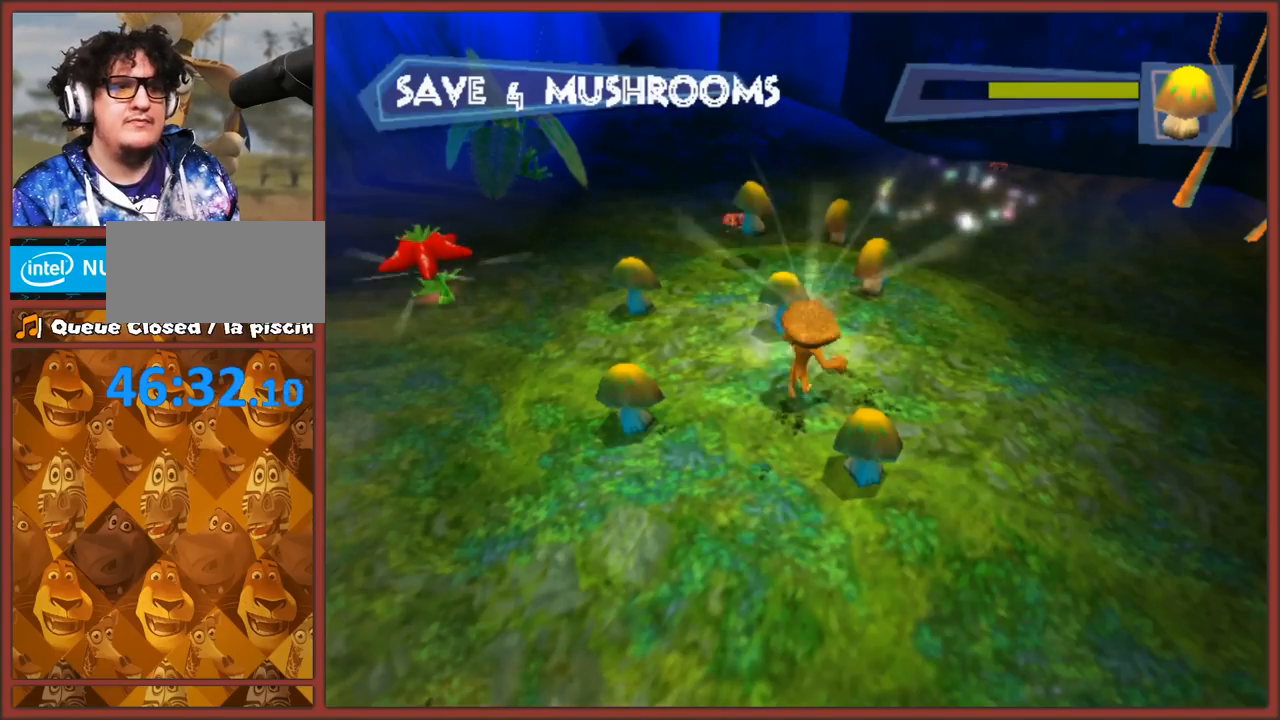
{"buttons": [], "left_stick": "center", "right_stick": "center", "events": [[50, "B", "up"], [100, "B", "down"], [183, "B", "up"], [250, "B", "down"], [333, "B", "up"], [417, "B", "down"], [483, "B", "up"]]}
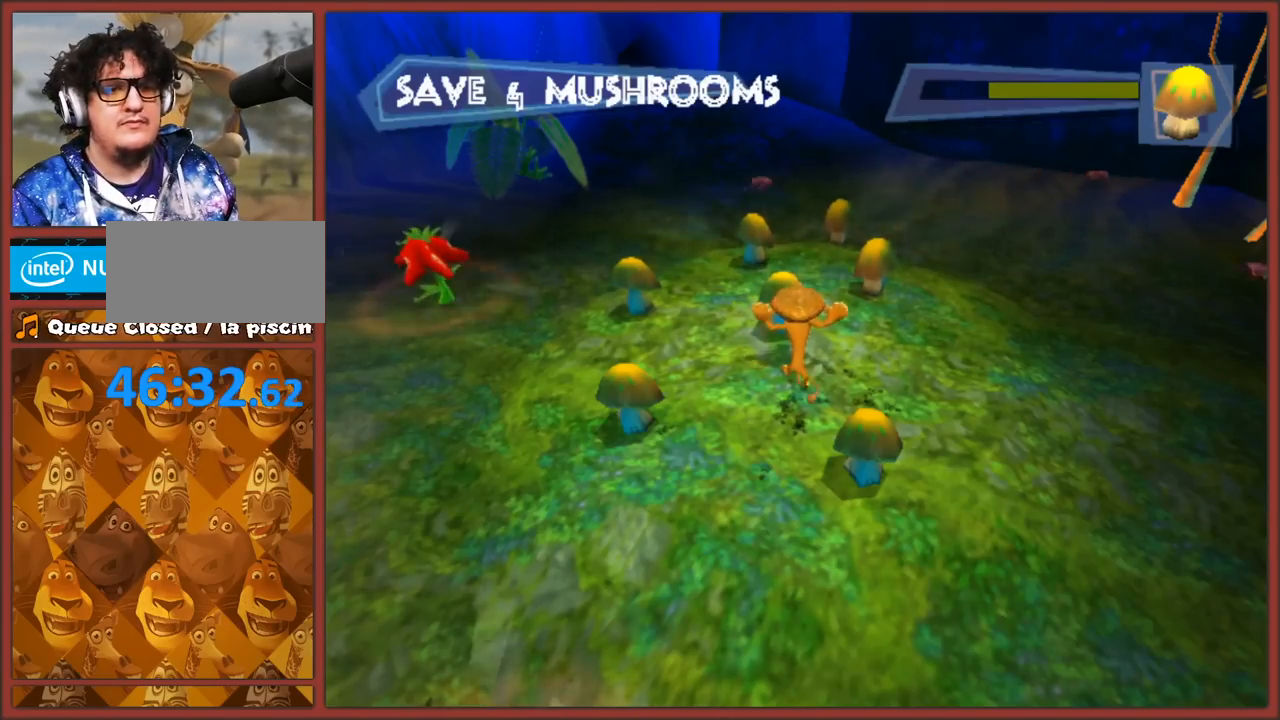
{"buttons": [], "left_stick": "center", "right_stick": "center", "events": [[50, "B", "down"], [150, "B", "up"], [217, "B", "down"], [317, "B", "up"], [400, "B", "down"], [467, "B", "up"]]}
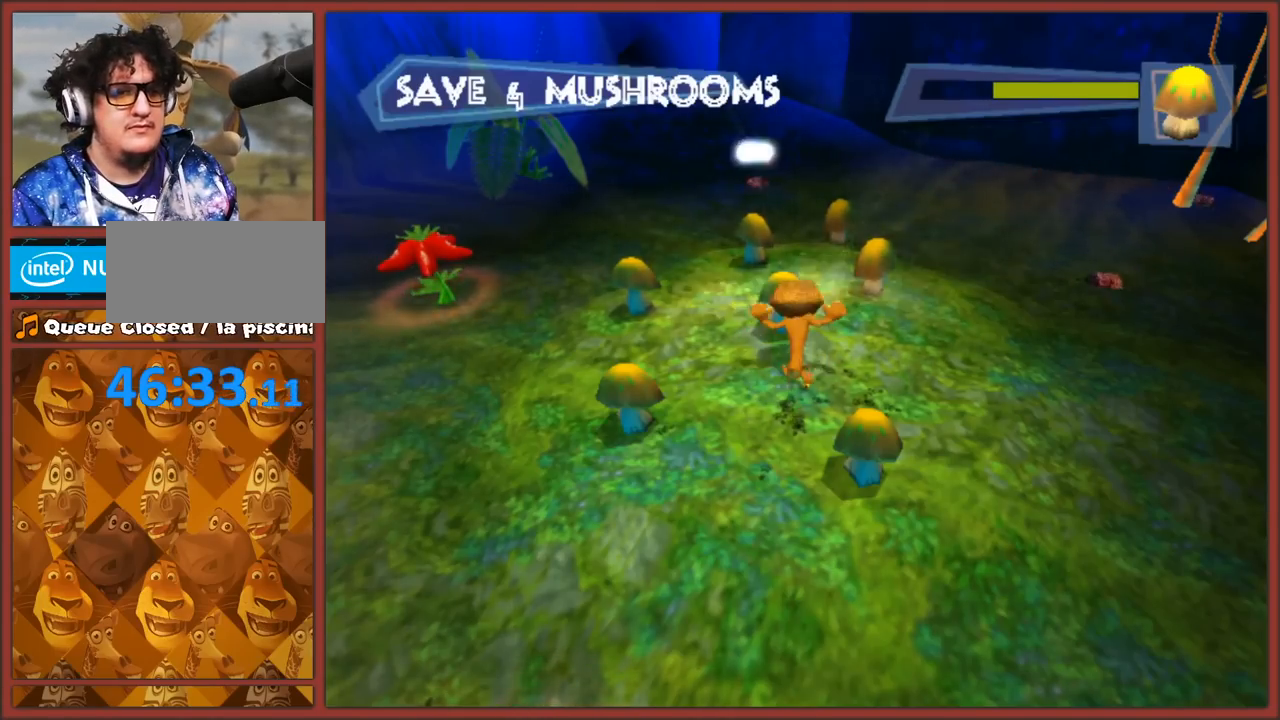
{"buttons": ["B"], "left_stick": "center", "right_stick": "center", "events": [[33, "B", "down"], [117, "B", "up"], [200, "B", "down"], [283, "B", "up"], [350, "B", "down"], [450, "B", "up"], [500, "B", "down"]]}
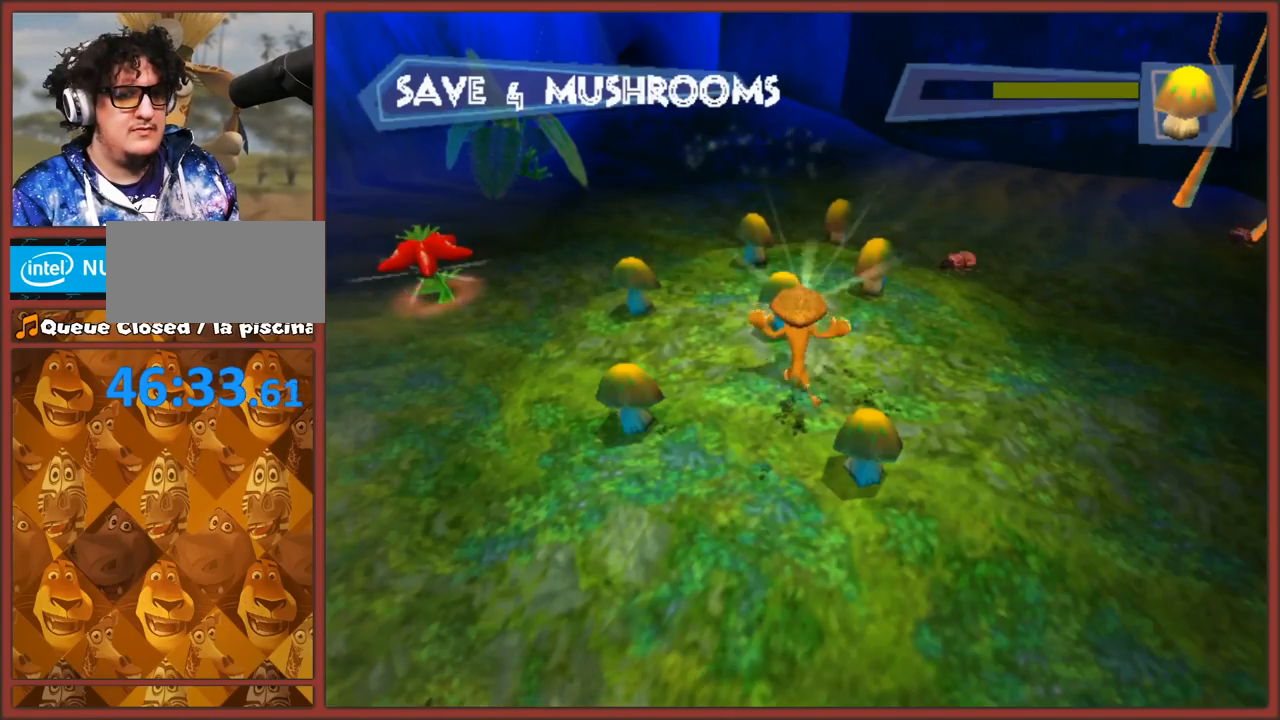
{"buttons": ["B"], "left_stick": "center", "right_stick": "center", "events": [[83, "B", "up"], [150, "B", "down"], [233, "B", "up"], [300, "B", "down"], [400, "B", "up"], [500, "B", "down"]]}
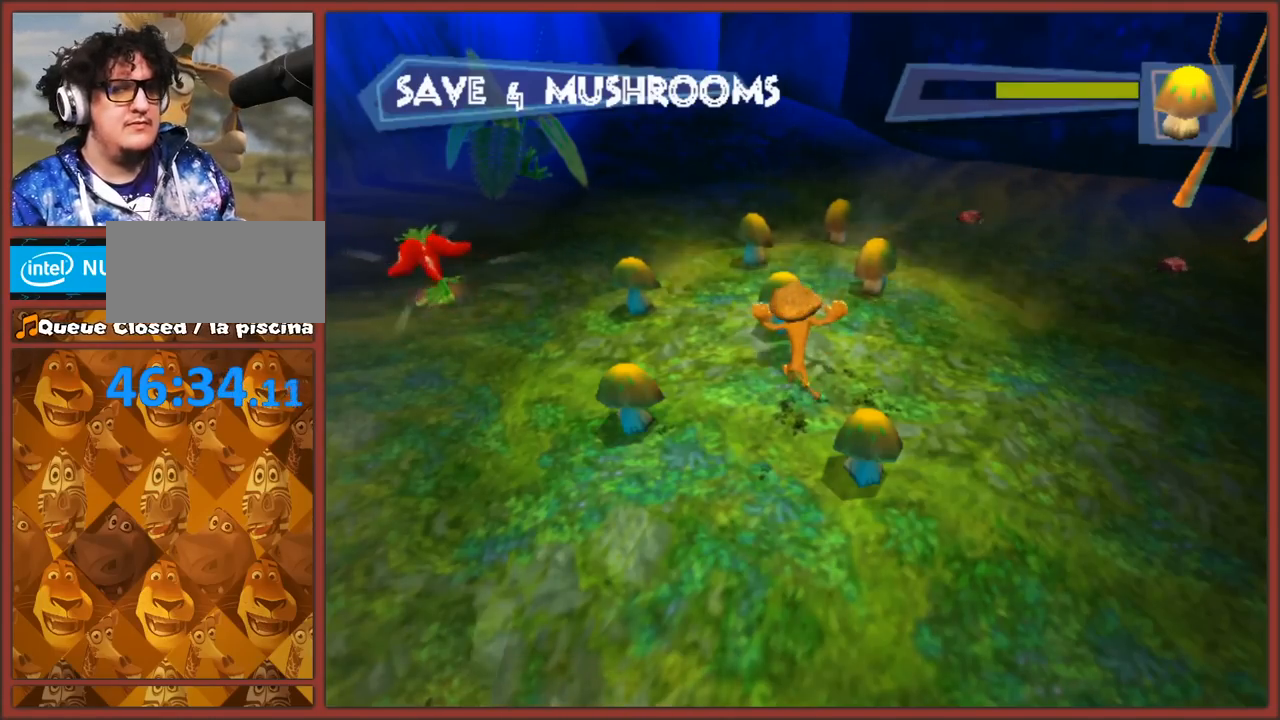
{"buttons": ["B"], "left_stick": "center", "right_stick": "center", "events": [[83, "B", "up"], [133, "B", "down"], [233, "B", "up"], [283, "B", "down"], [400, "B", "up"], [467, "B", "down"]]}